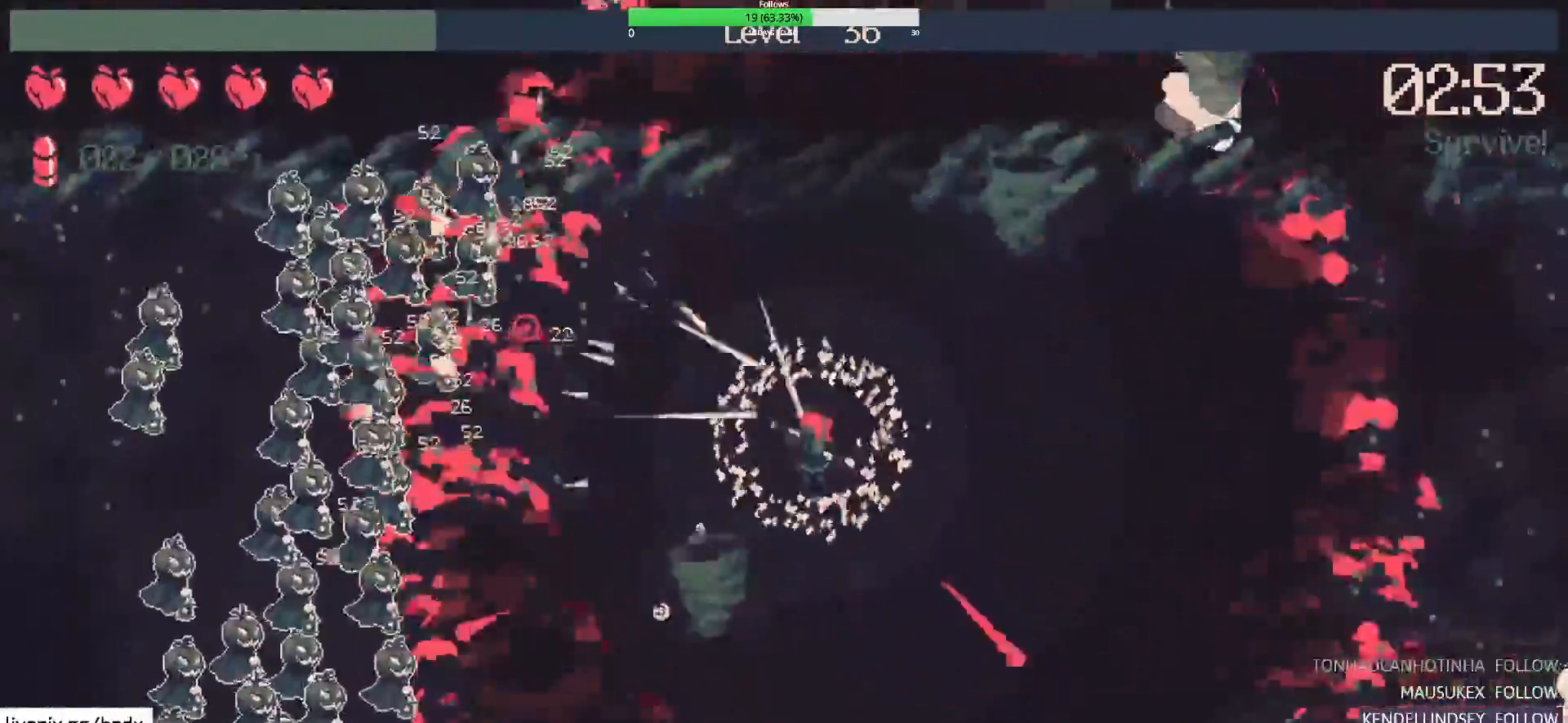
Gameplay with keyboard and mouse; each line is a JSON object with the keys and mouse buttons held at the frame after it. "events" lists presses ("down") and releases ("up") of "1", "2", "3", "4", "5", "a", "alt", "c", "ctrl", "d", "e", "f", "g", "q", "s", "shift", "space", "tab", "v", "w", "x", "mouse_left", "mouse_wheel", "mouse_right", "mouse_mb4" and "mouse_mb5" between this image and that frame as [ms after this image, input, new state], when the widget could be followed in between. "mouse_left", "mouse_wheel", "mouse_right", "mouse_mb4", "mouse_mb5" = the "left", "wheel", "right", "mb4", "mb5" buttons of the "mouse" list. No other keys are recorded. "wheel" means that the mouse wheel is clicked or scrolled. Mouse movement is not recorded.
{"keys": [], "mouse": [], "events": [[133, "a", "down"], [183, "mouse_right", "up"], [367, "a", "up"]]}
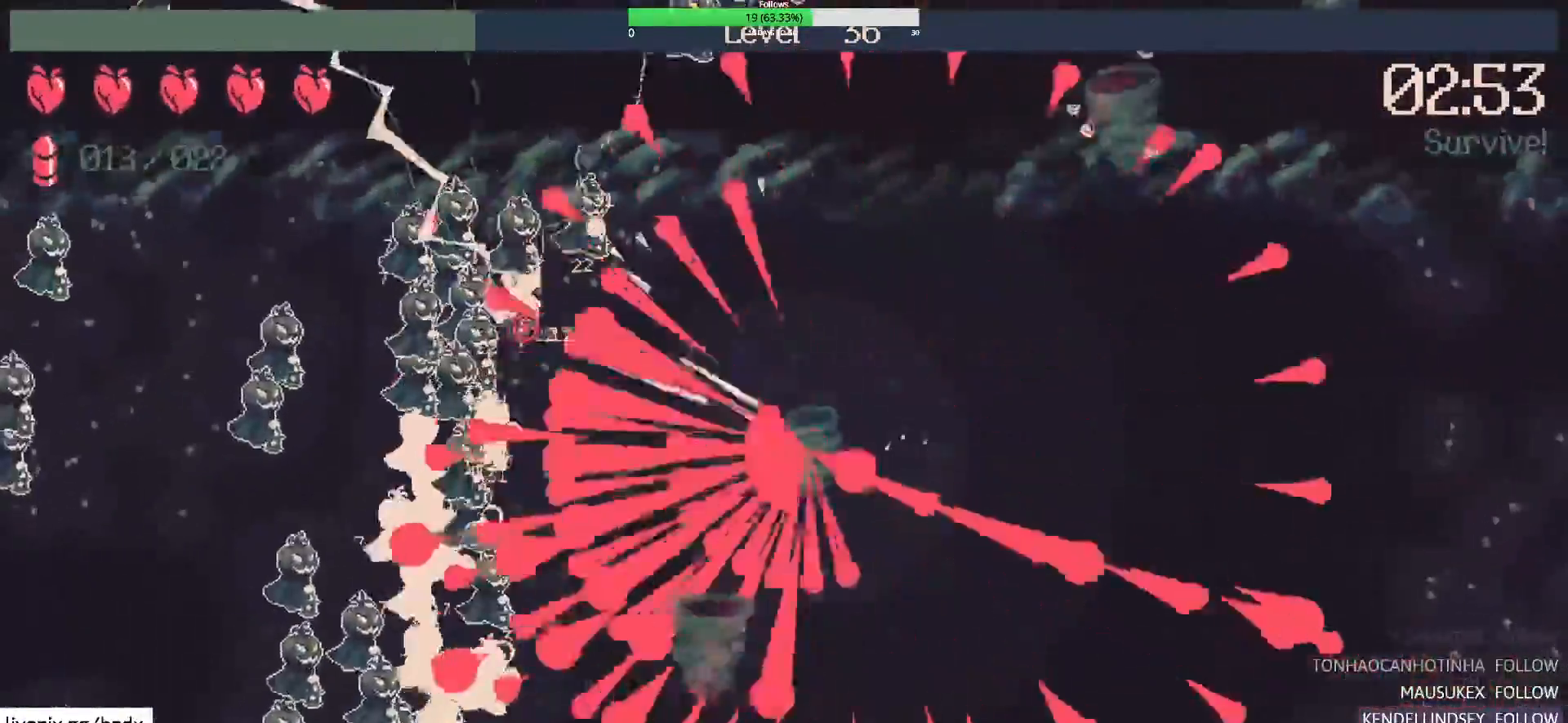
{"keys": [], "mouse": [], "events": [[233, "a", "down"], [417, "a", "up"]]}
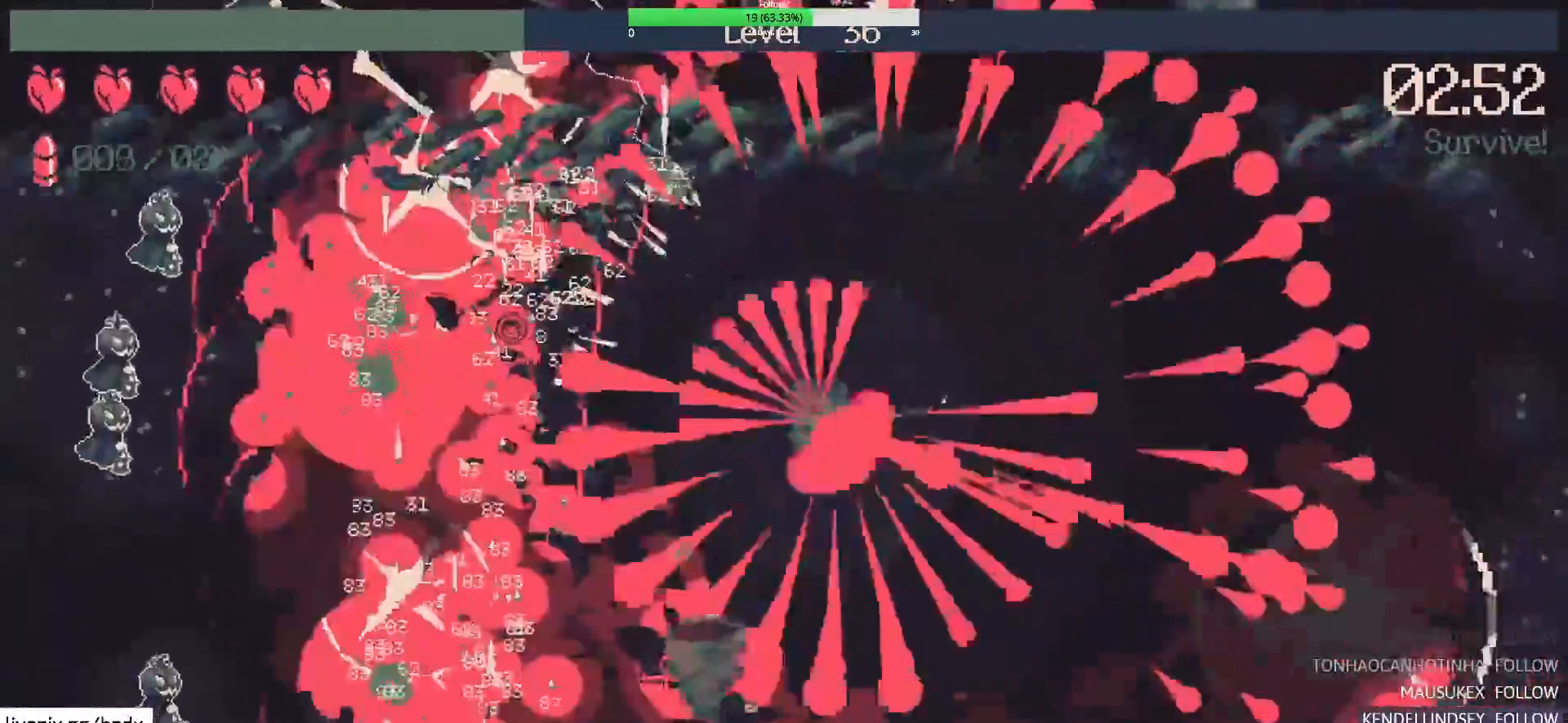
{"keys": ["a"], "mouse": [], "events": [[167, "a", "down"]]}
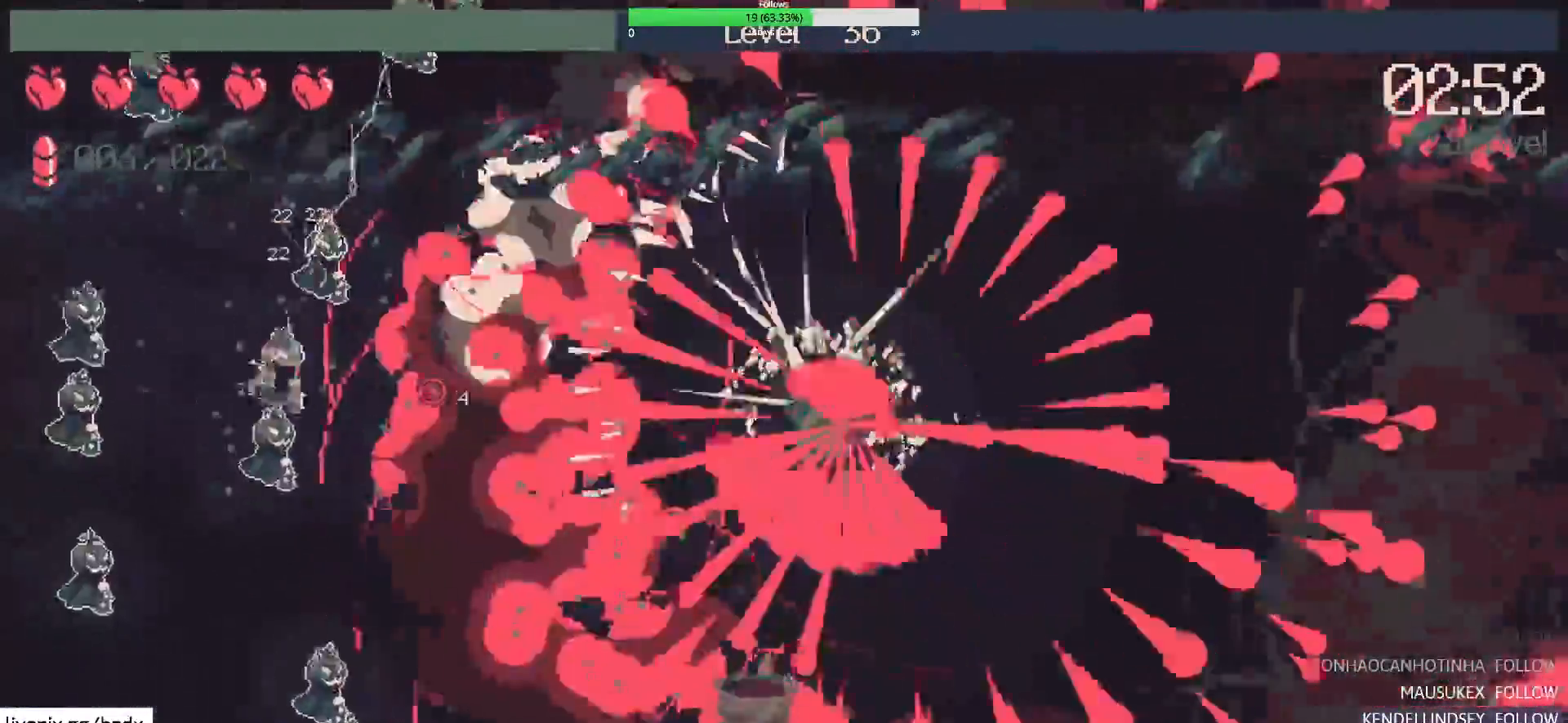
{"keys": ["a"], "mouse": [], "events": [[33, "a", "up"], [317, "a", "down"]]}
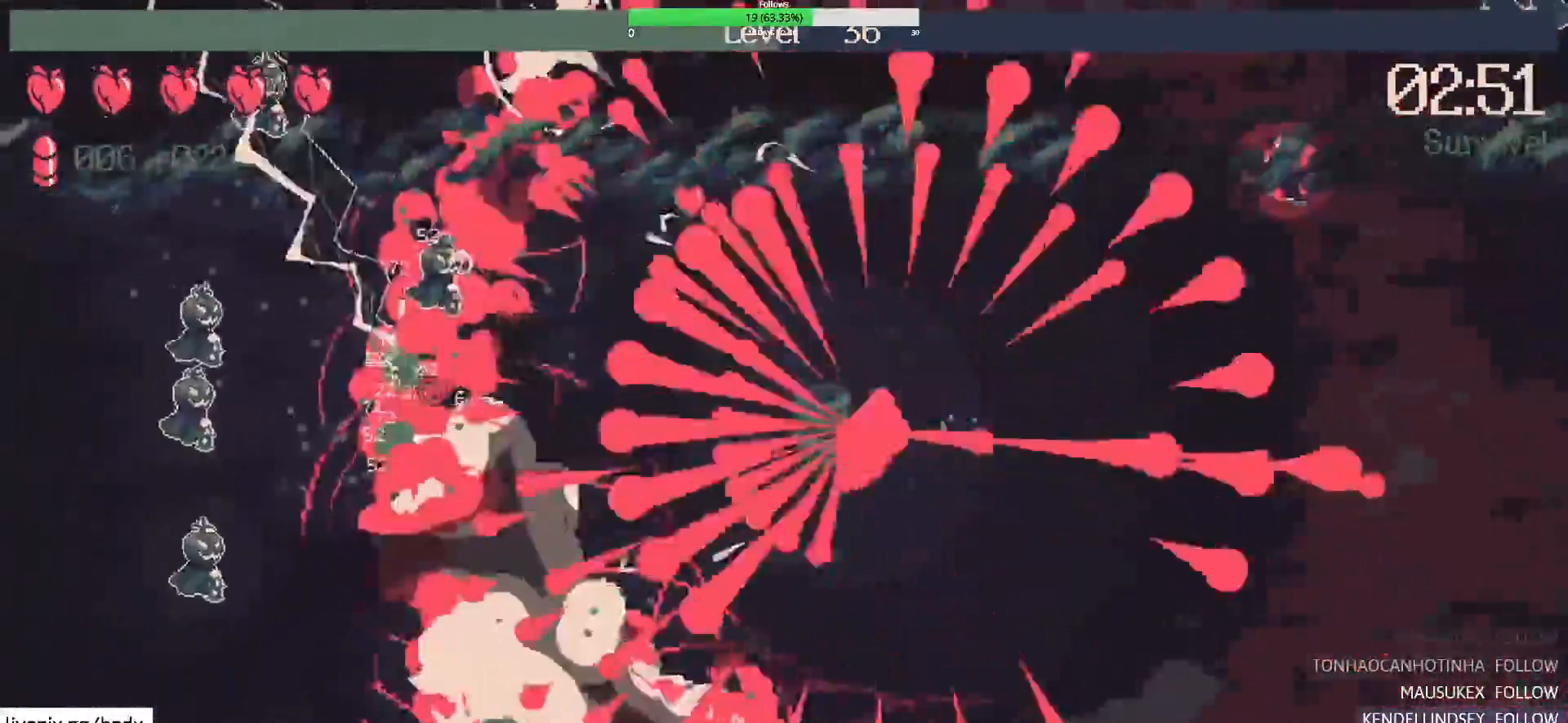
{"keys": ["a"], "mouse": [], "events": [[150, "a", "up"], [333, "a", "down"]]}
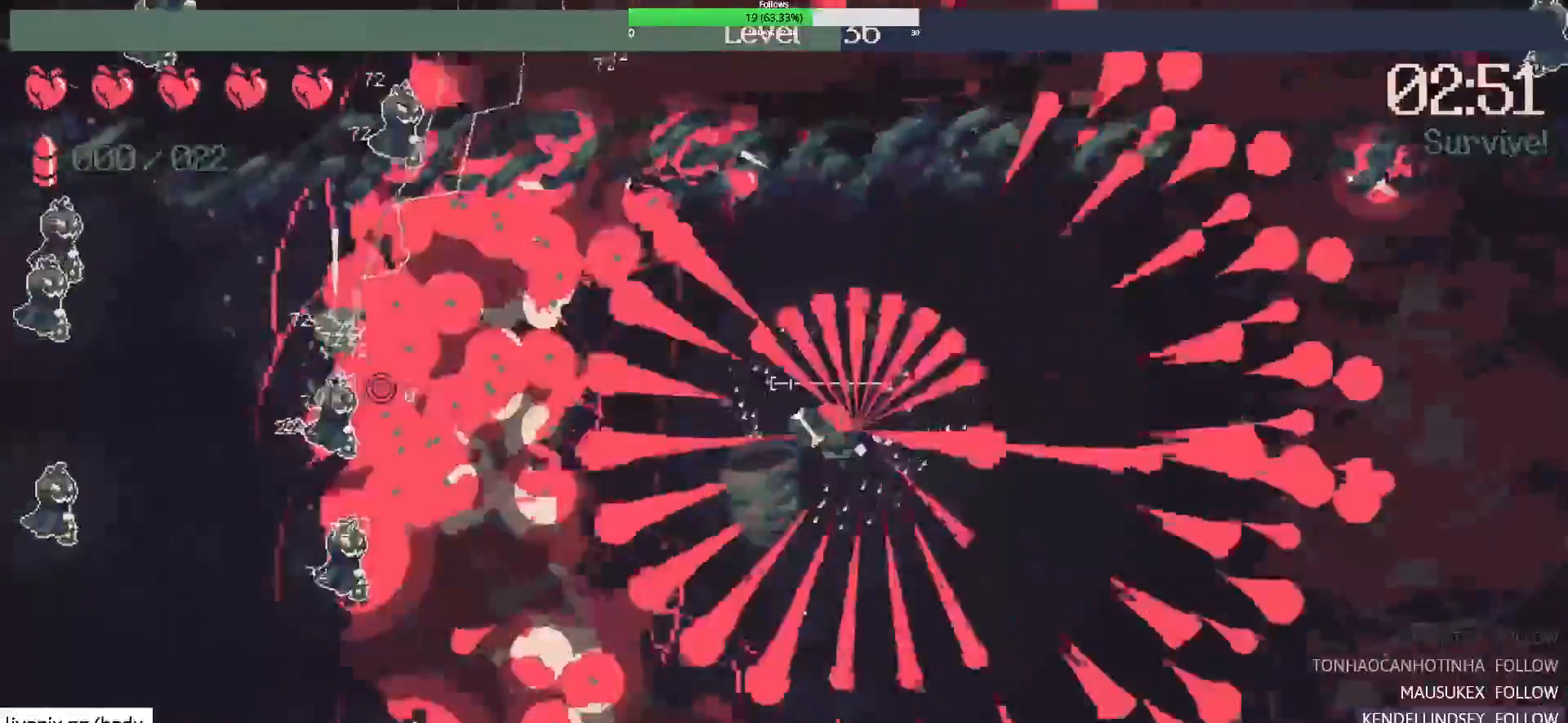
{"keys": [], "mouse": ["right"], "events": [[350, "a", "up"], [450, "mouse_right", "down"]]}
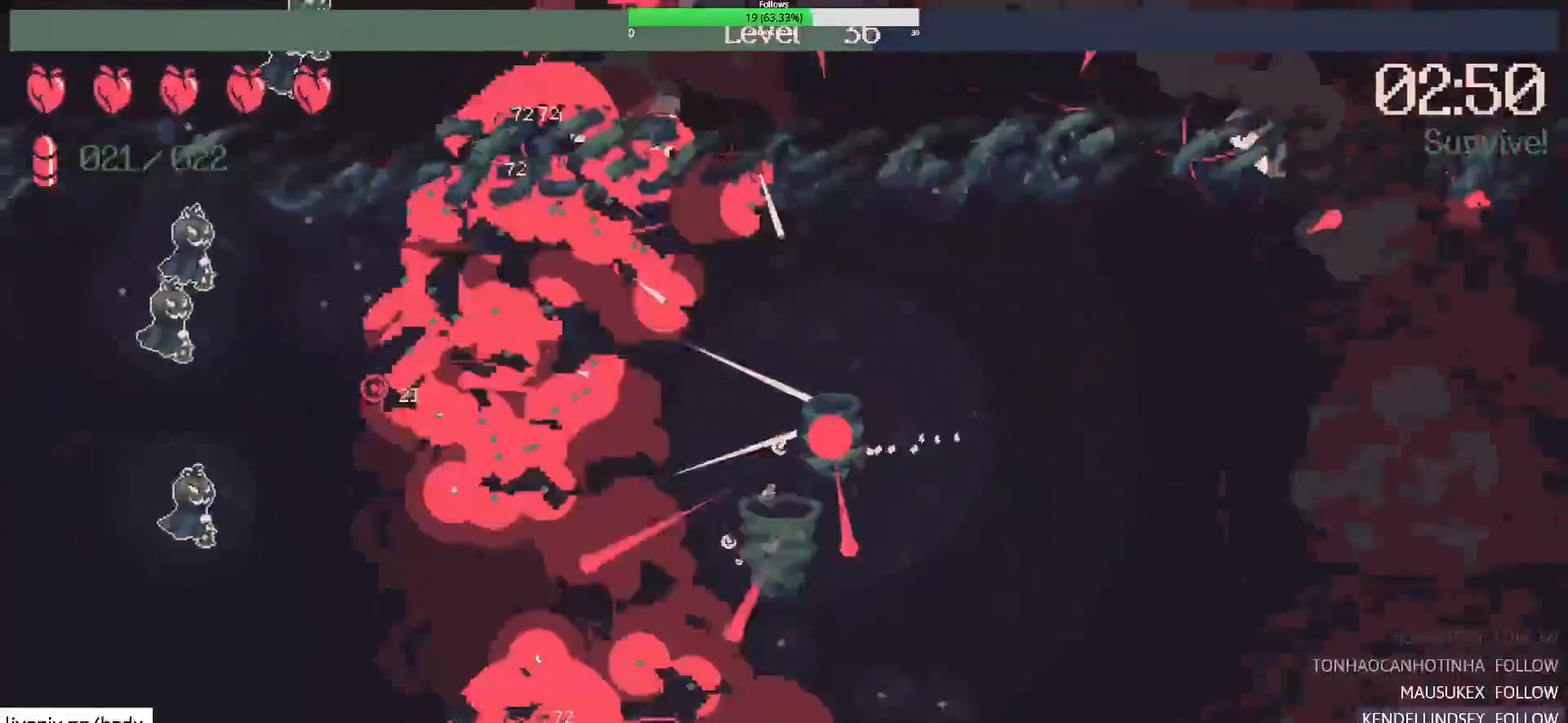
{"keys": [], "mouse": [], "events": [[83, "mouse_right", "up"], [133, "a", "down"], [417, "a", "up"]]}
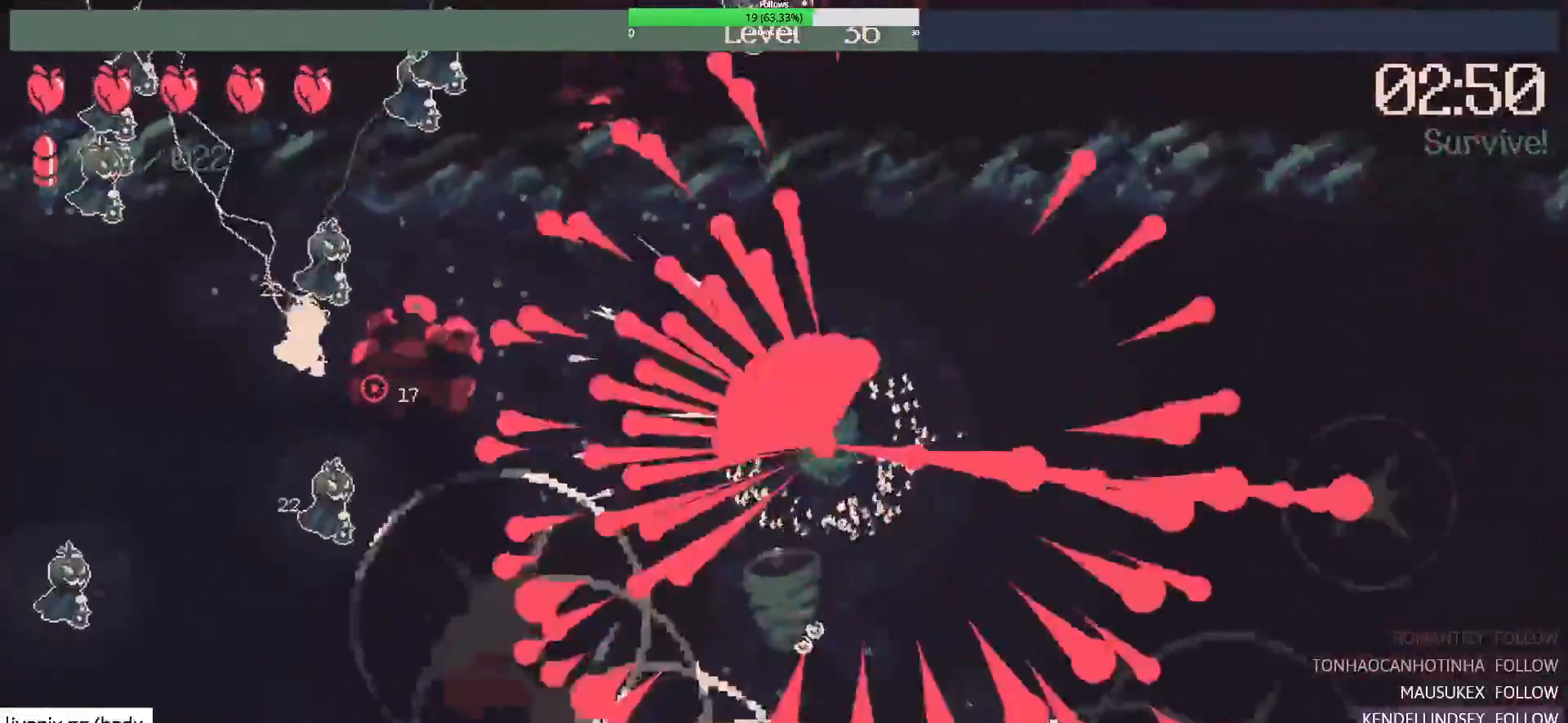
{"keys": [], "mouse": [], "events": [[100, "a", "down"], [467, "a", "up"]]}
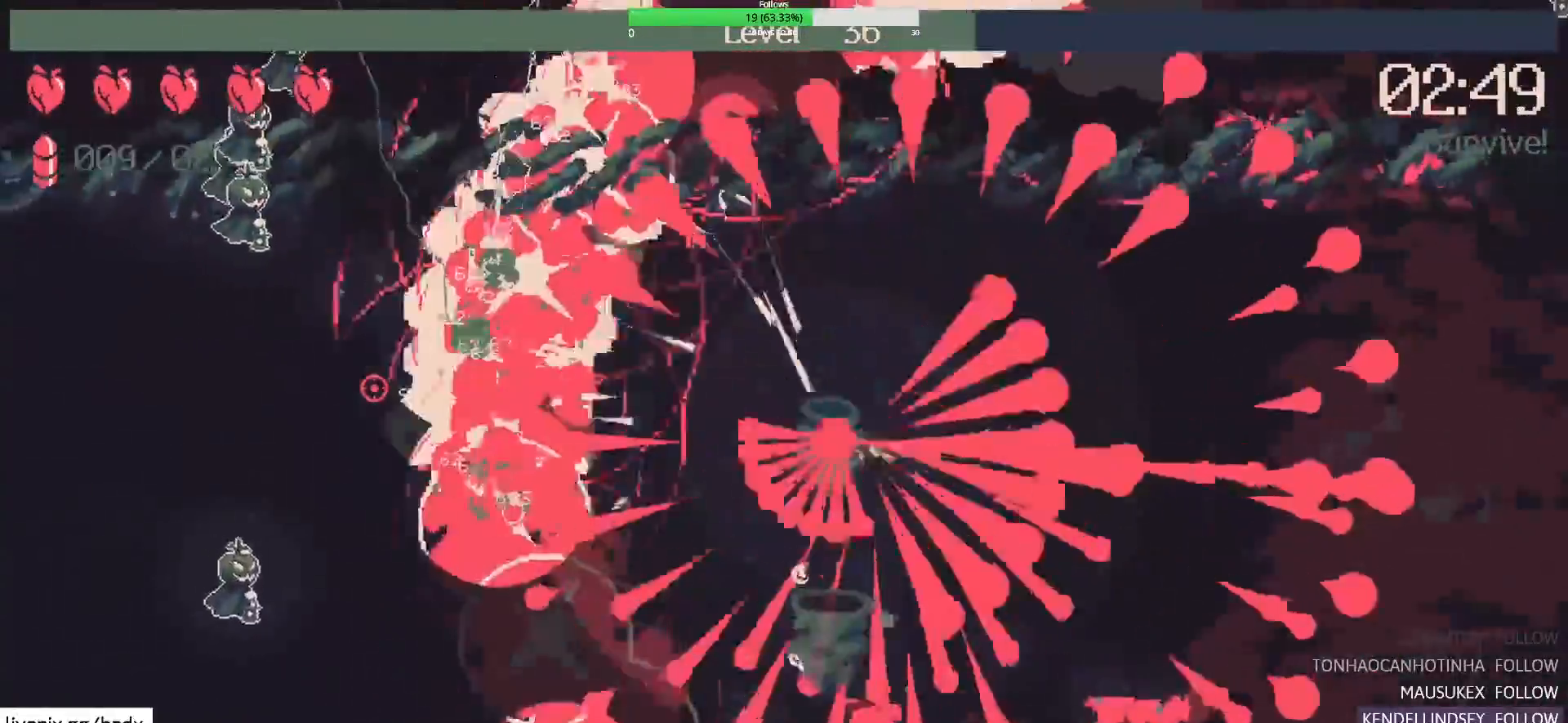
{"keys": ["a"], "mouse": [], "events": [[200, "a", "down"]]}
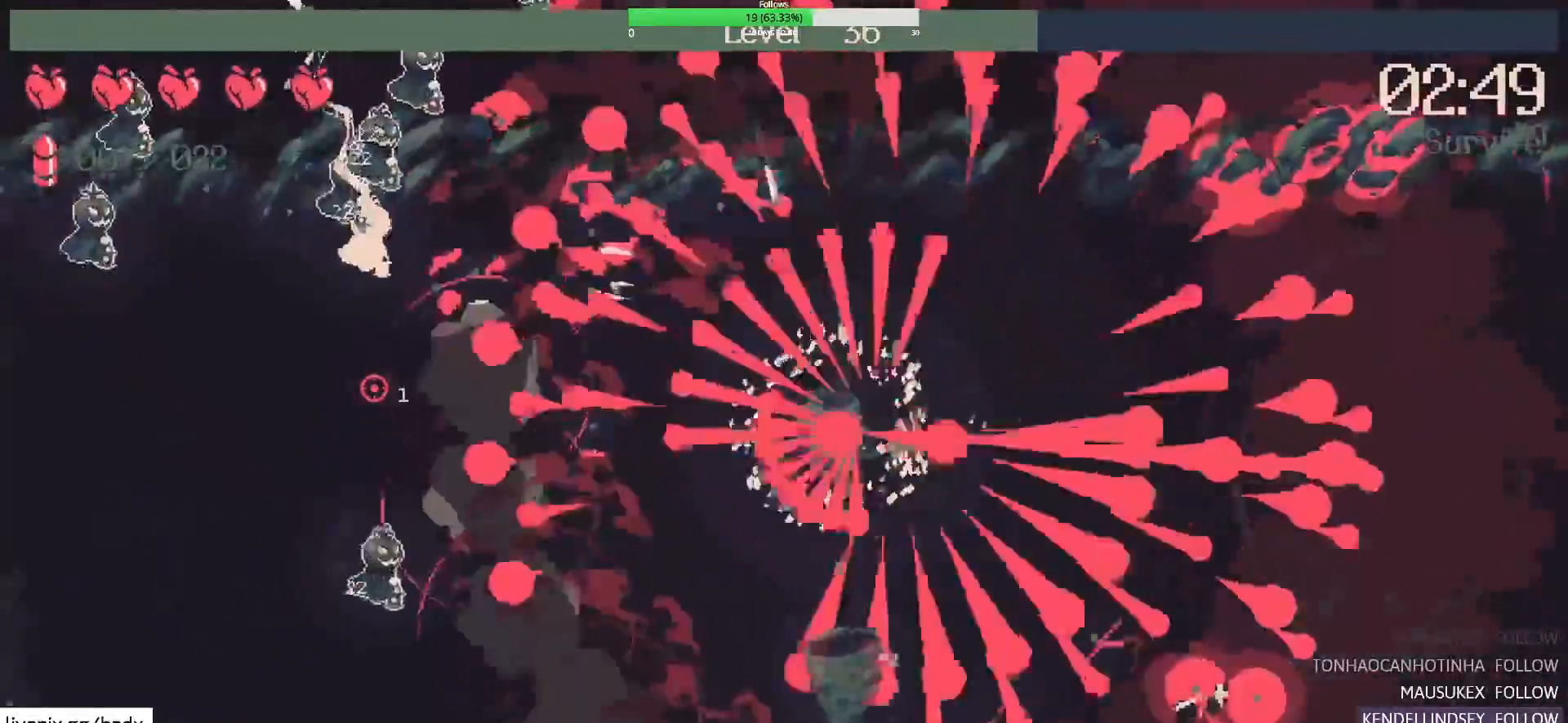
{"keys": ["a"], "mouse": [], "events": [[83, "a", "up"], [250, "a", "down"]]}
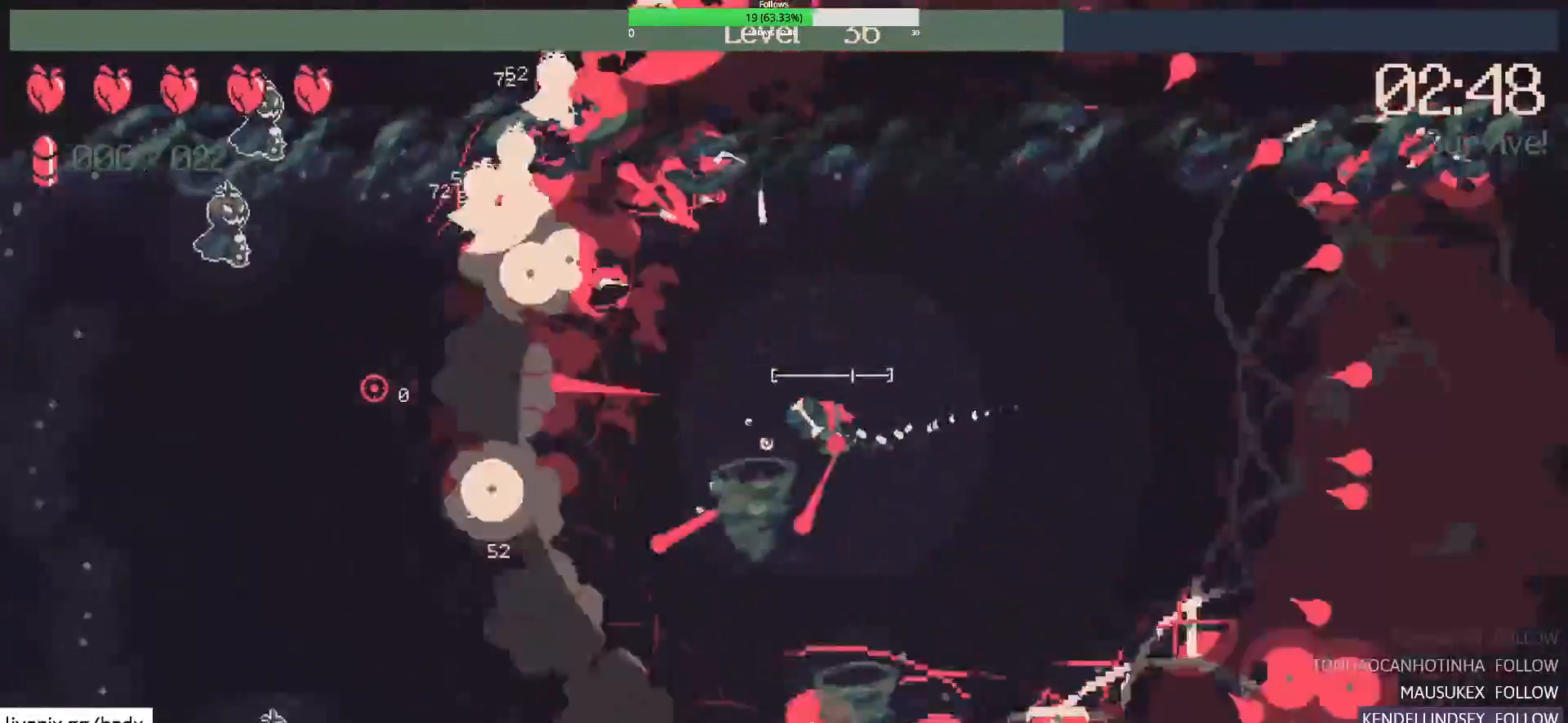
{"keys": ["a"], "mouse": [], "events": [[67, "a", "up"], [183, "mouse_right", "down"], [333, "mouse_right", "up"], [383, "a", "down"]]}
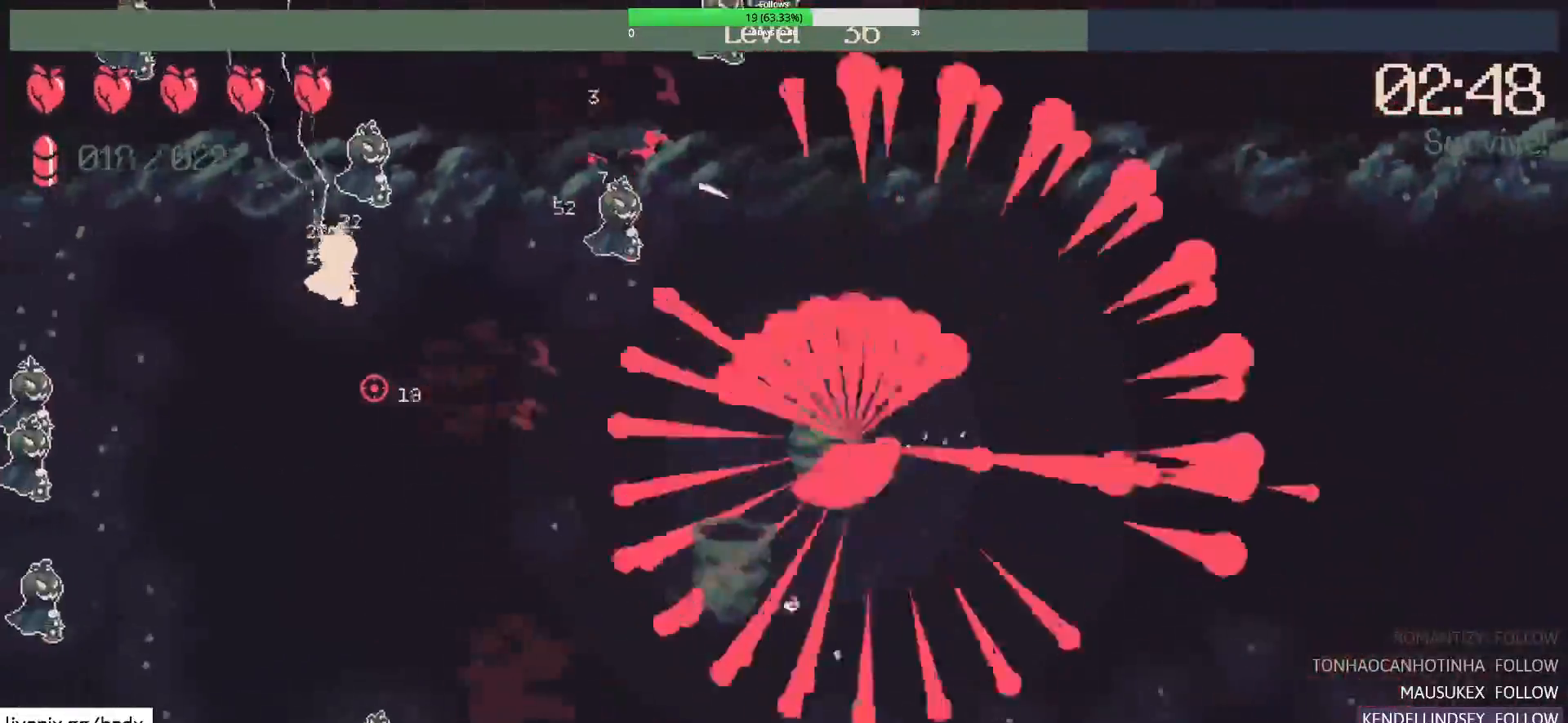
{"keys": ["a"], "mouse": [], "events": [[117, "a", "up"], [250, "a", "down"]]}
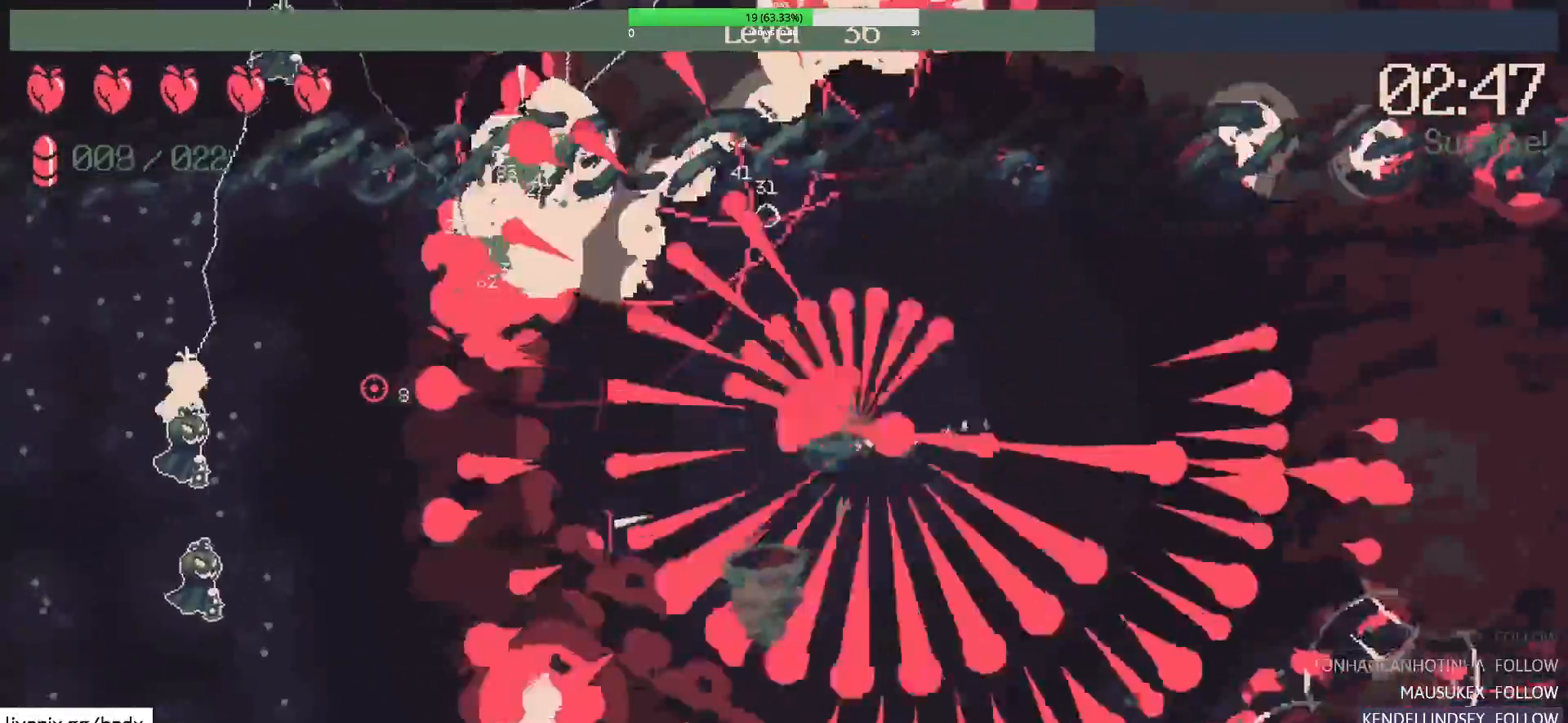
{"keys": ["s"], "mouse": [], "events": [[33, "s", "down"], [117, "a", "up"], [217, "s", "up"], [367, "s", "down"]]}
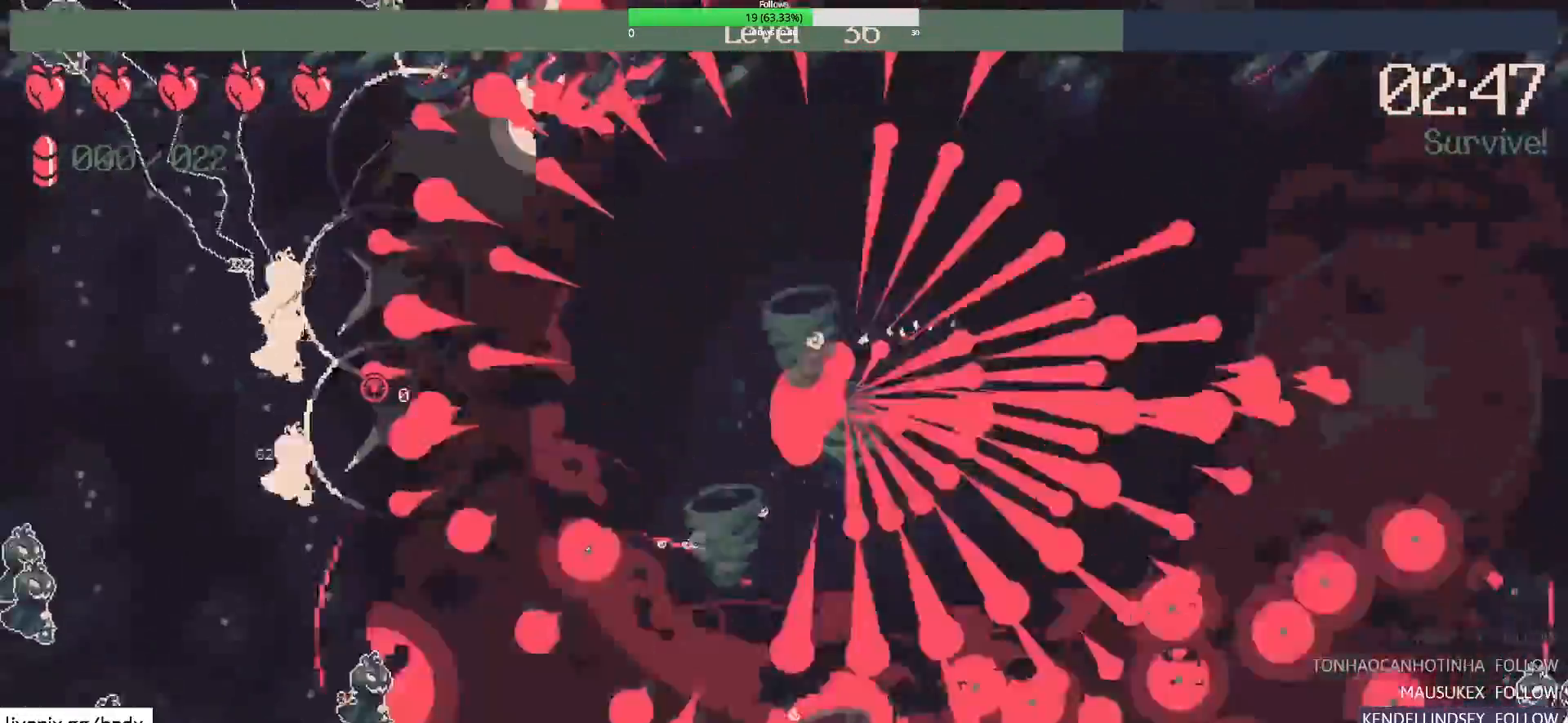
{"keys": ["a", "s"], "mouse": [], "events": [[17, "a", "down"], [183, "a", "up"], [183, "s", "up"], [383, "a", "down"], [433, "s", "down"]]}
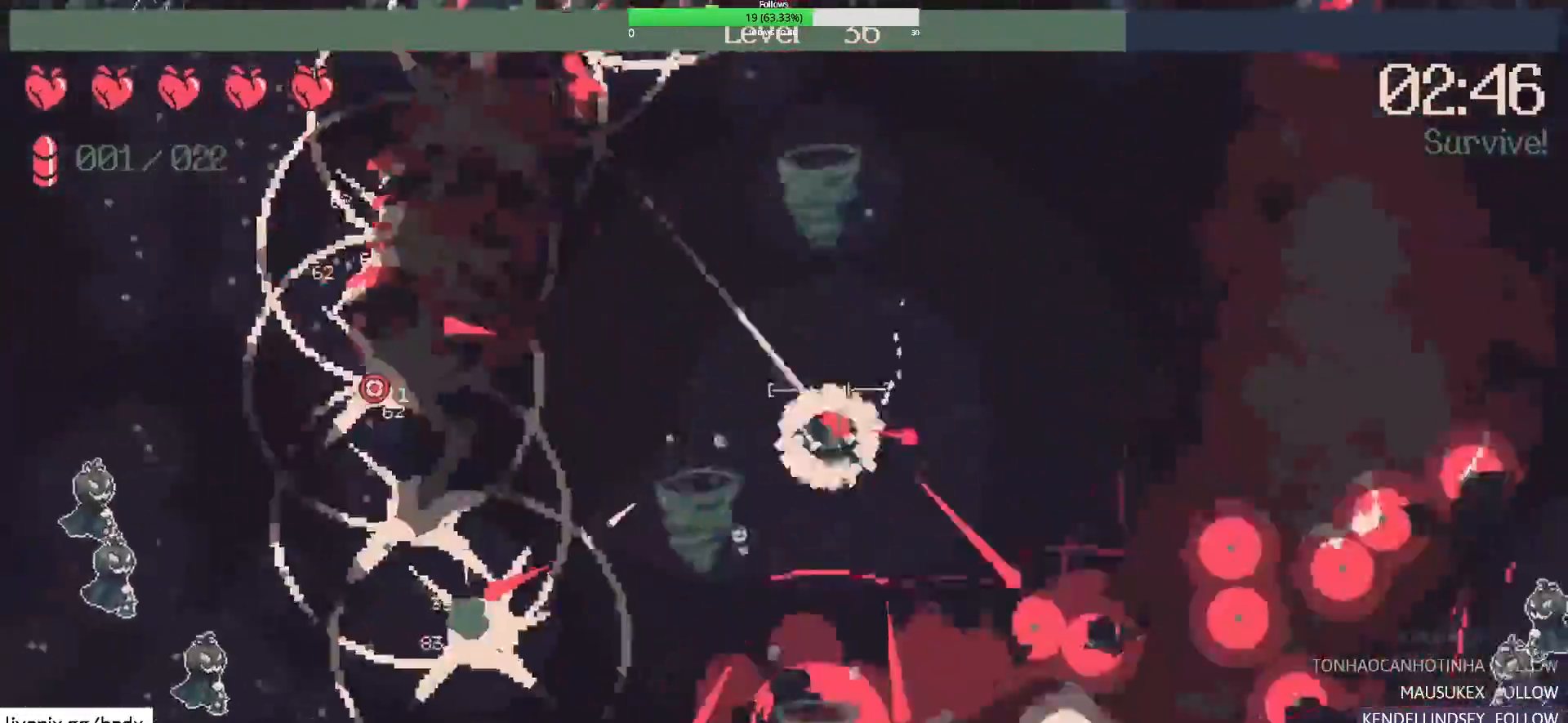
{"keys": [], "mouse": [], "events": [[117, "a", "up"], [117, "mouse_right", "down"], [167, "s", "up"], [300, "mouse_right", "up"]]}
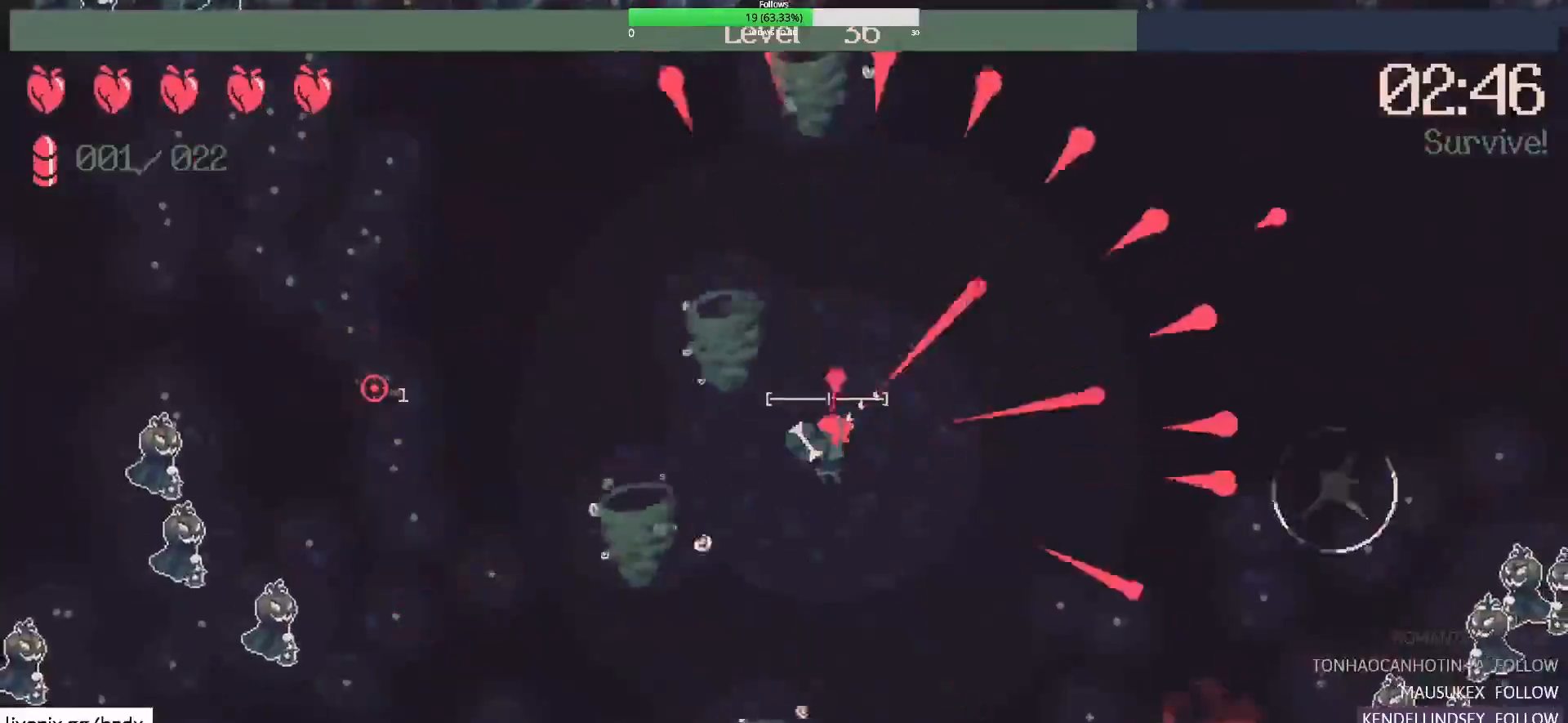
{"keys": [], "mouse": [], "events": [[33, "a", "down"], [83, "s", "down"], [167, "s", "up"], [217, "a", "up"], [283, "mouse_right", "down"], [400, "mouse_right", "up"]]}
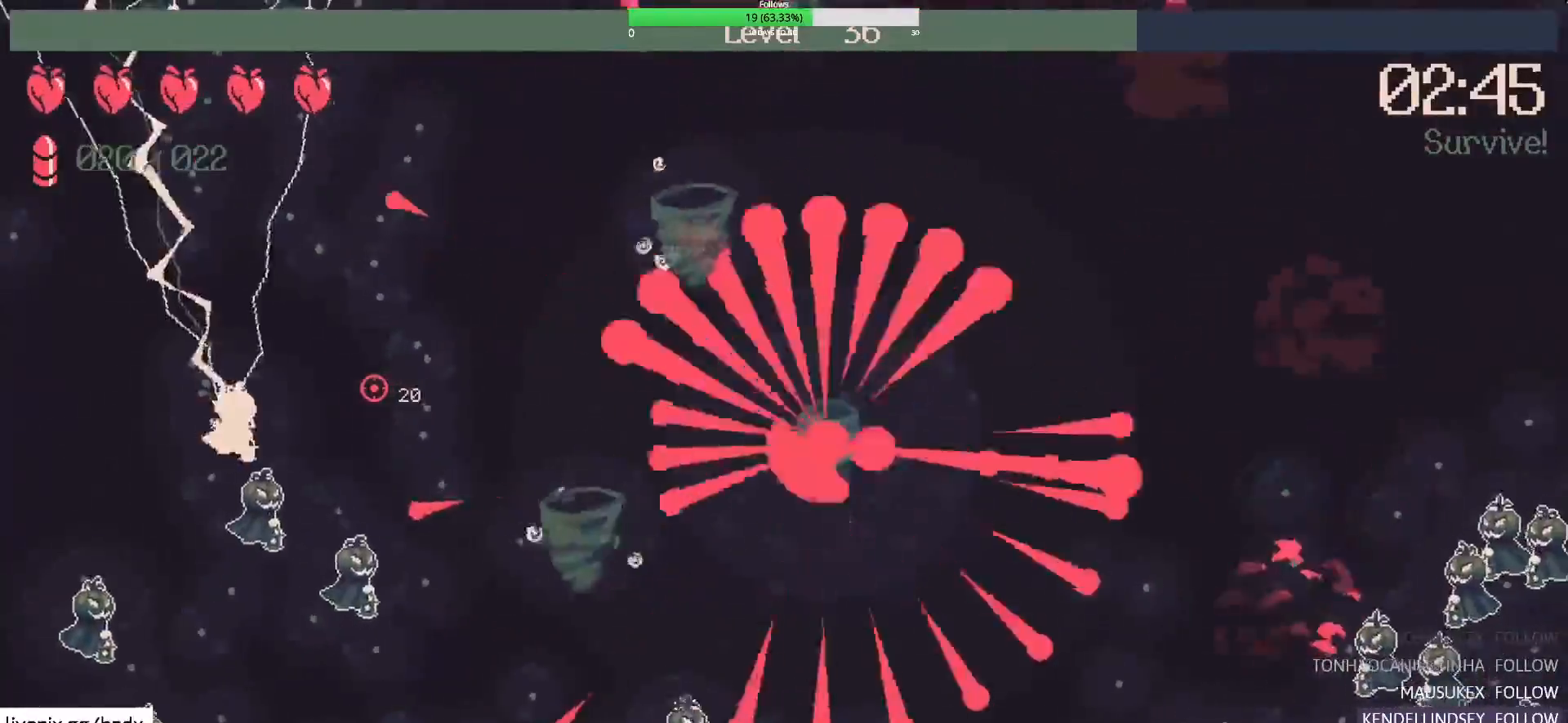
{"keys": ["a", "s"], "mouse": [], "events": [[367, "s", "down"], [383, "a", "down"]]}
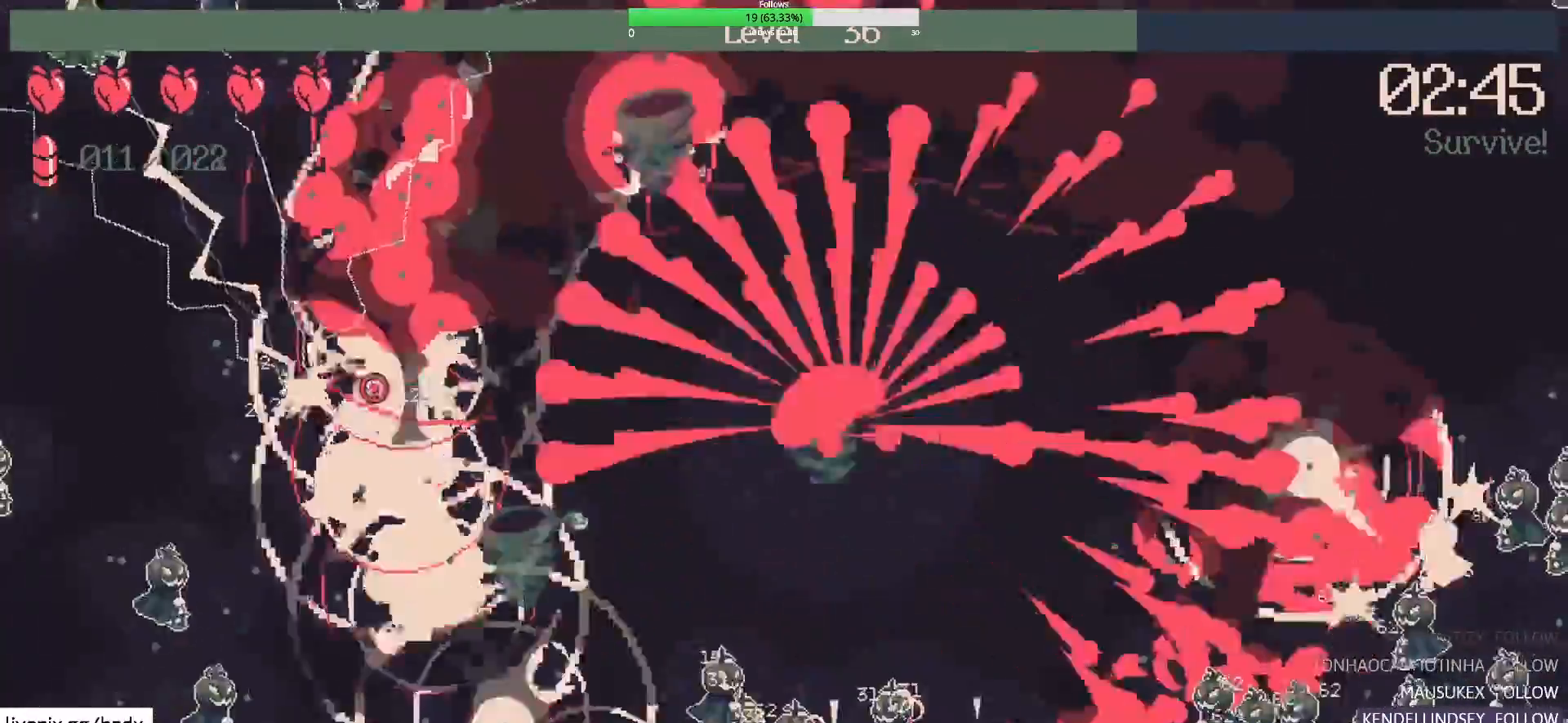
{"keys": ["d"], "mouse": [], "events": [[150, "a", "up"], [150, "s", "up"], [300, "s", "down"], [400, "d", "down"], [483, "s", "up"]]}
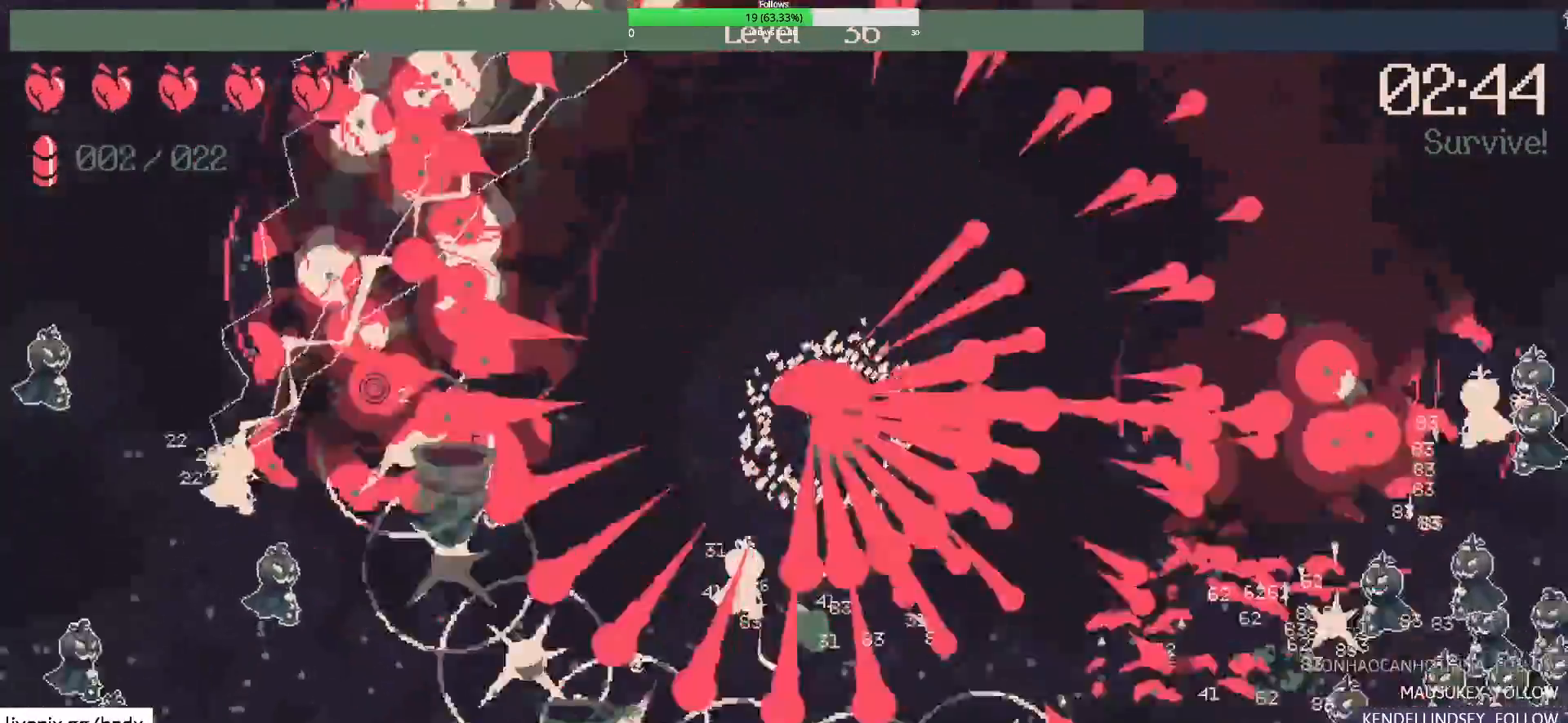
{"keys": ["a", "s"], "mouse": [], "events": [[367, "d", "up"], [383, "s", "down"], [500, "a", "down"]]}
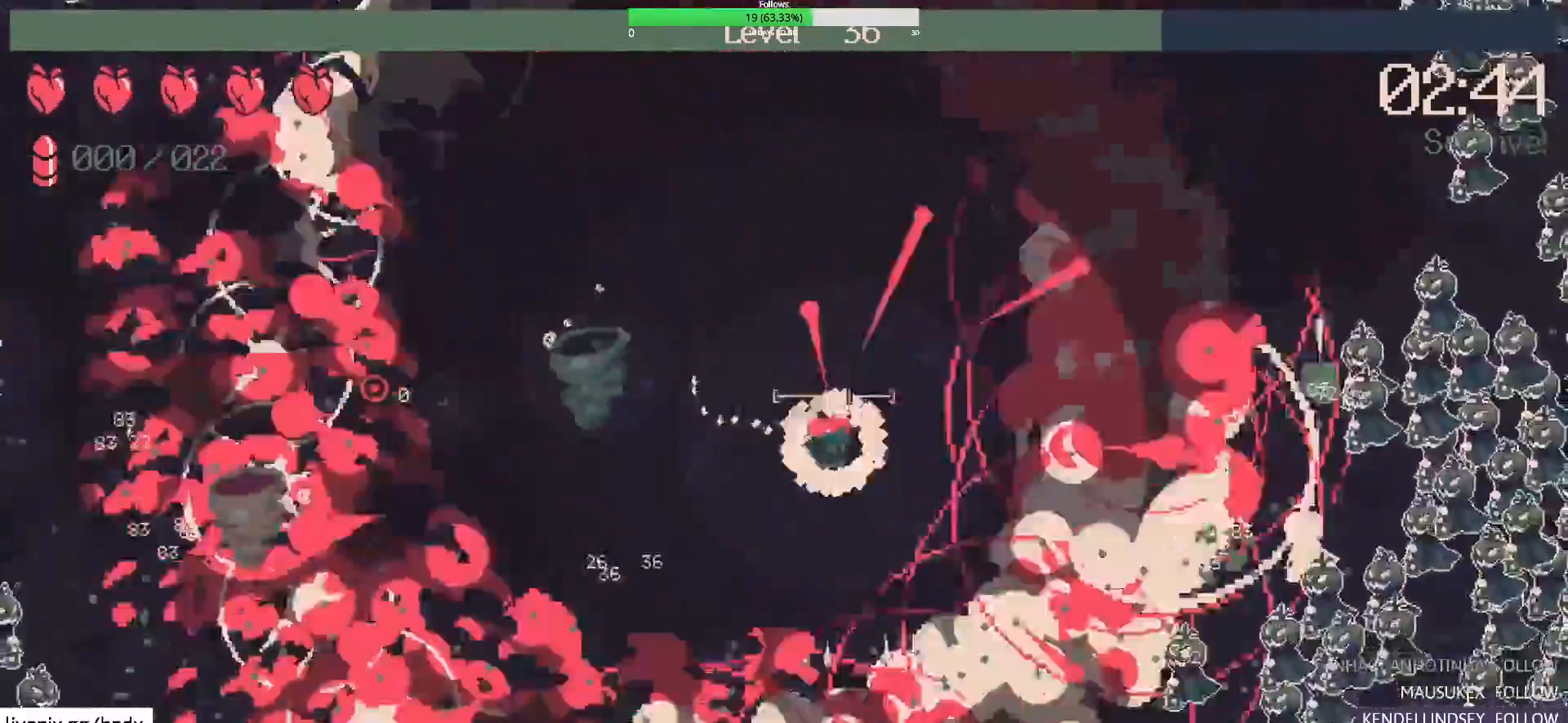
{"keys": [], "mouse": [], "events": [[367, "s", "up"], [417, "a", "up"]]}
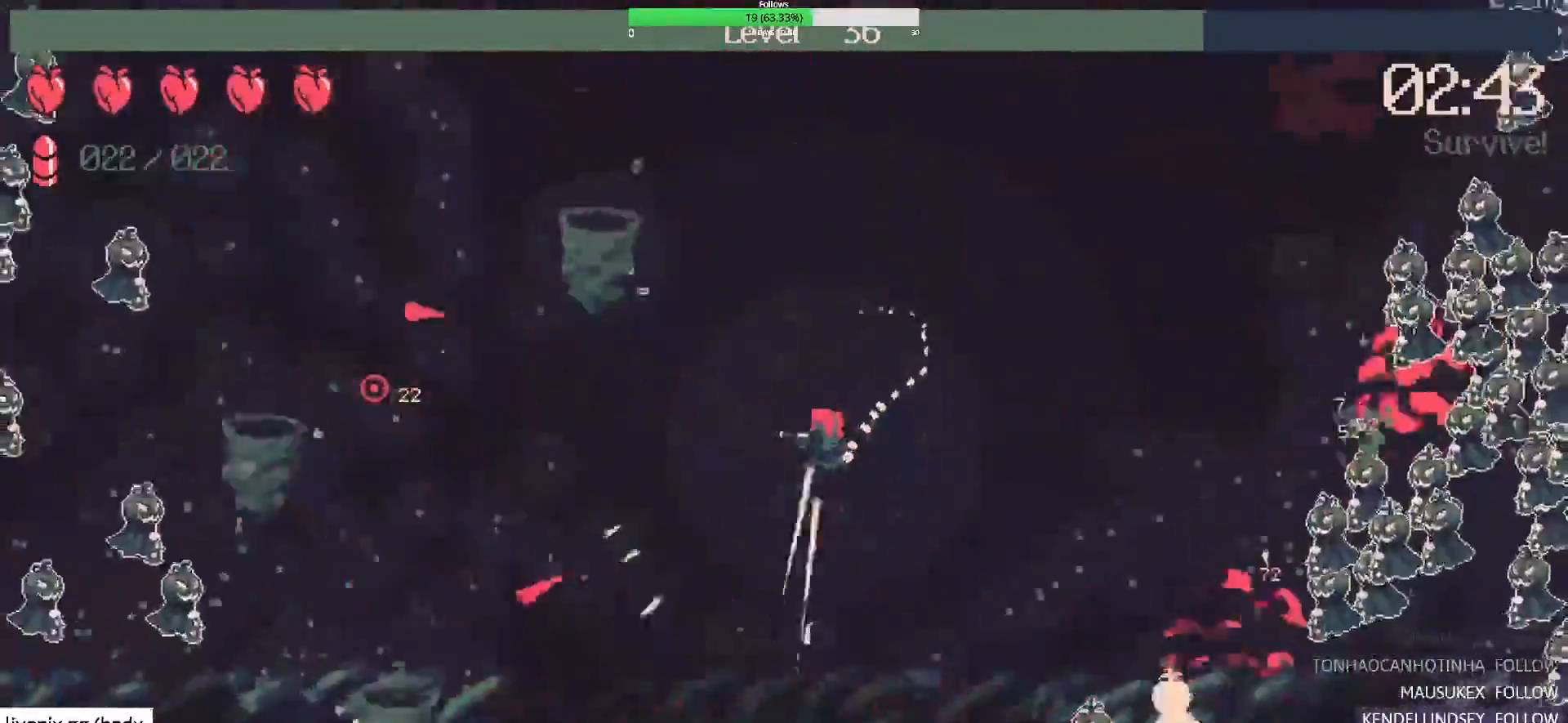
{"keys": ["d"], "mouse": ["right"], "events": [[17, "d", "down"], [300, "s", "down"], [450, "s", "up"], [483, "mouse_right", "down"]]}
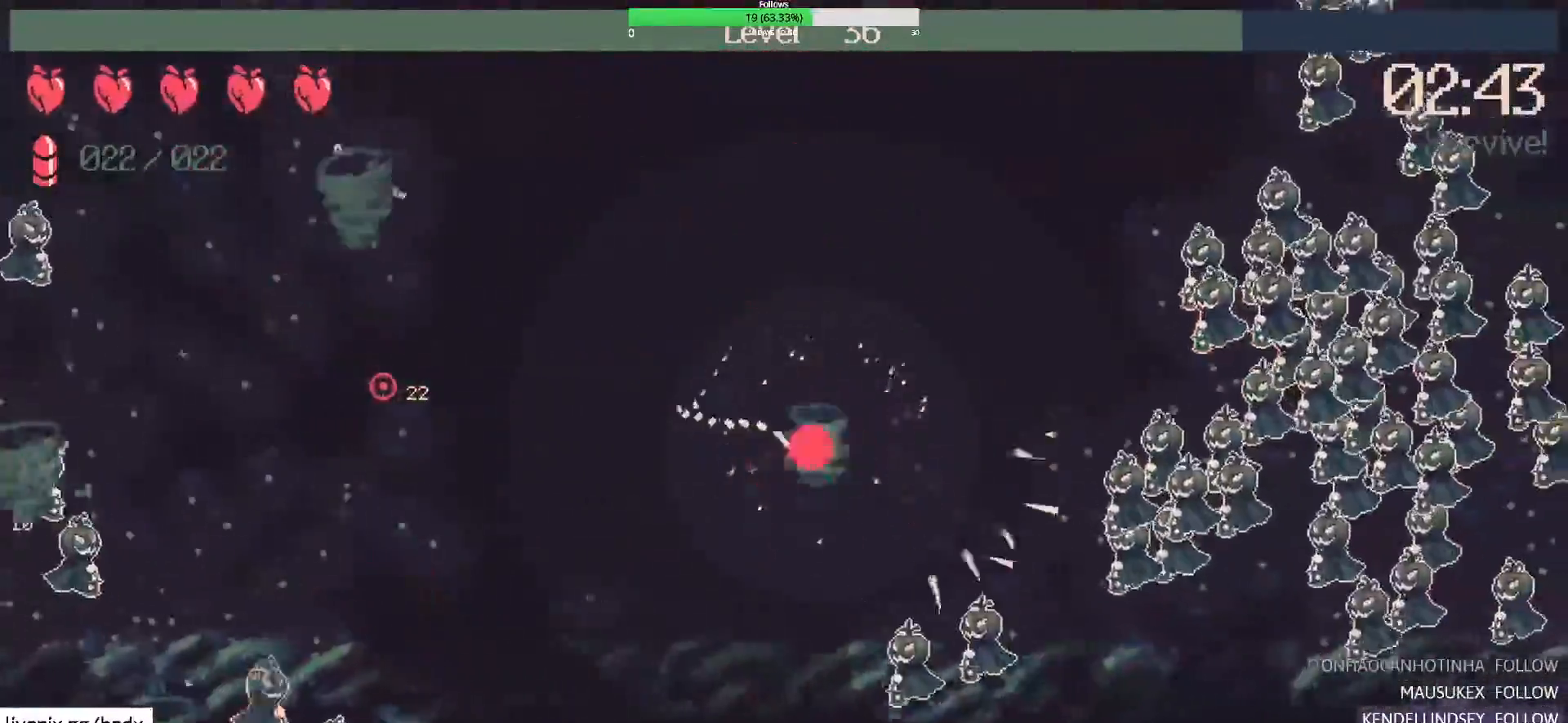
{"keys": ["d", "w"], "mouse": [], "events": [[83, "d", "up"], [133, "mouse_right", "up"], [367, "d", "down"], [500, "w", "down"]]}
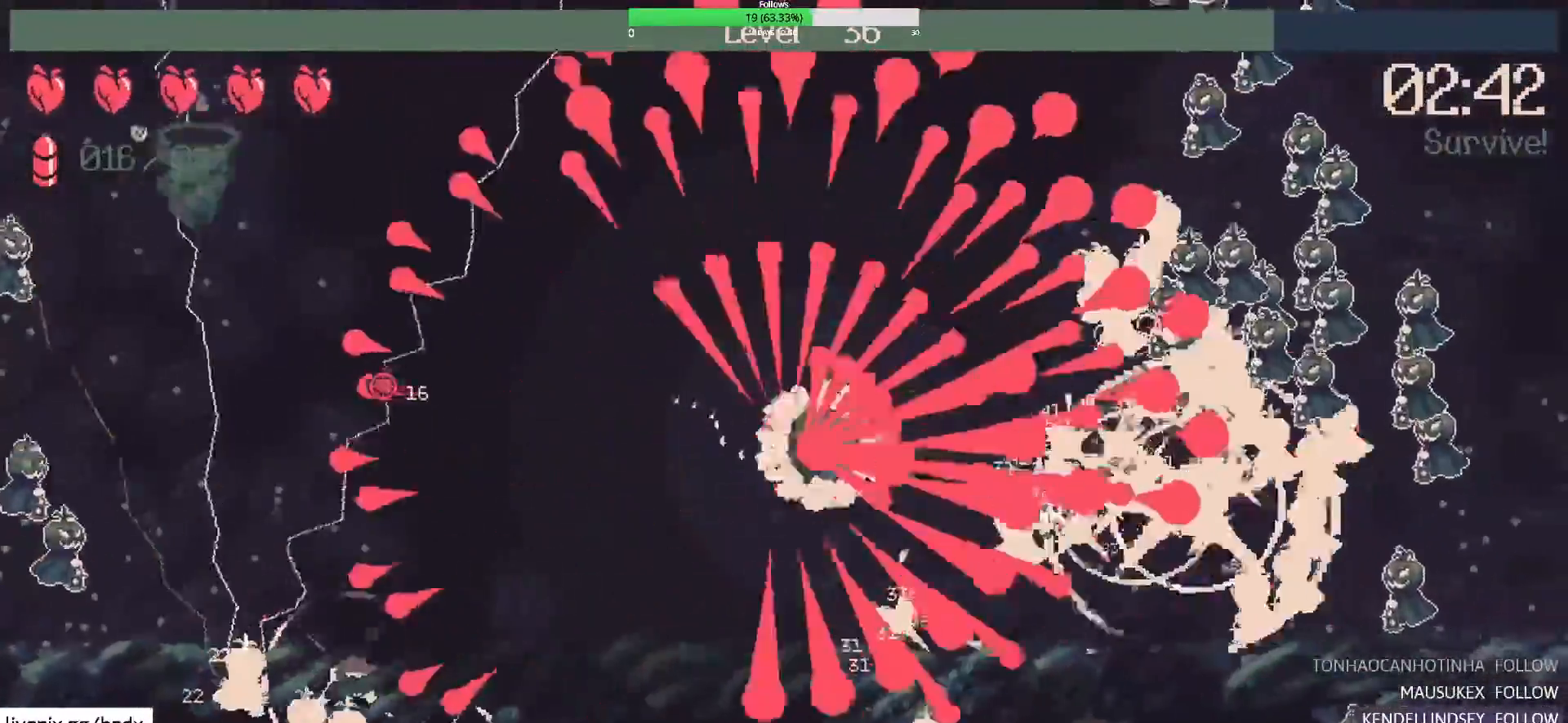
{"keys": ["d", "w"], "mouse": [], "events": [[100, "d", "up"], [133, "w", "up"], [383, "d", "down"], [383, "w", "down"]]}
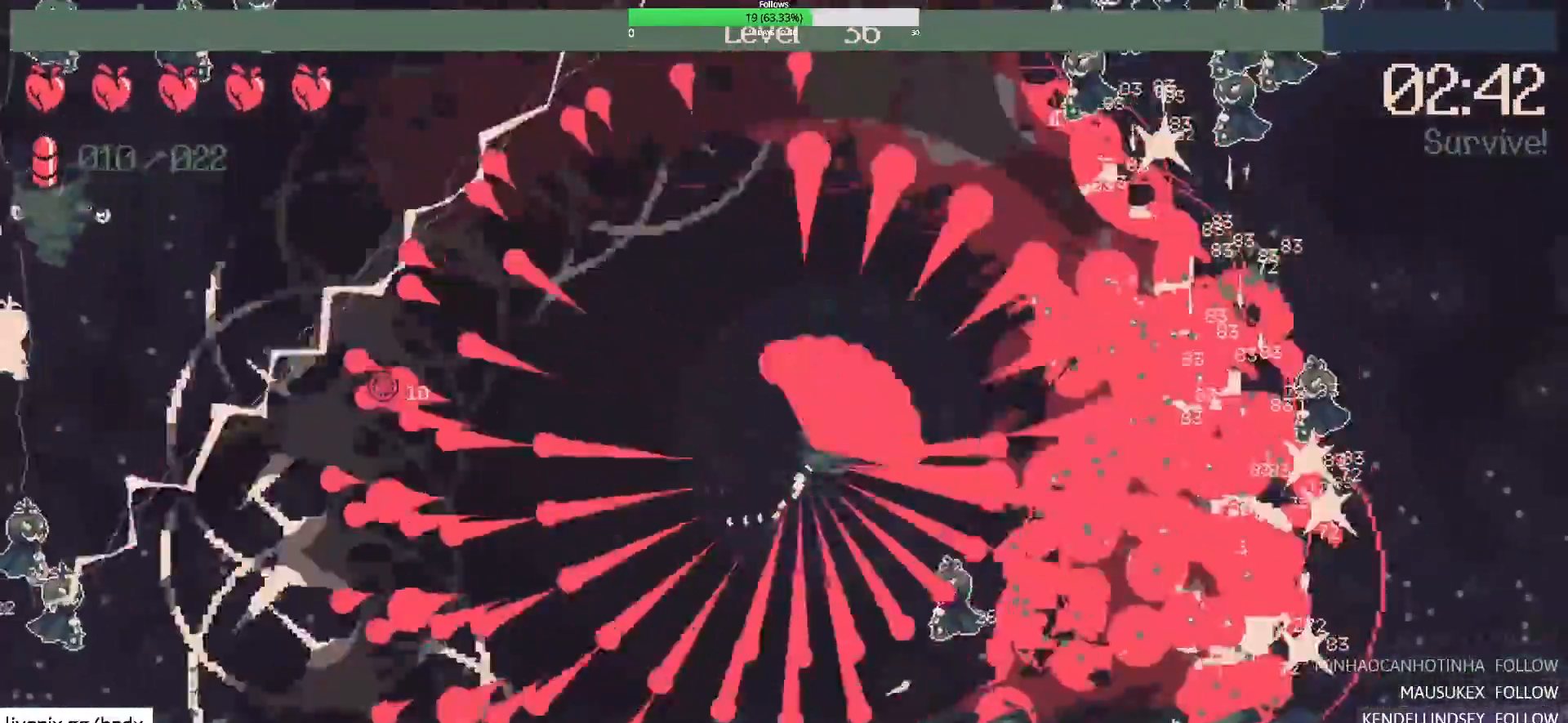
{"keys": [], "mouse": [], "events": [[17, "w", "up"], [317, "d", "up"]]}
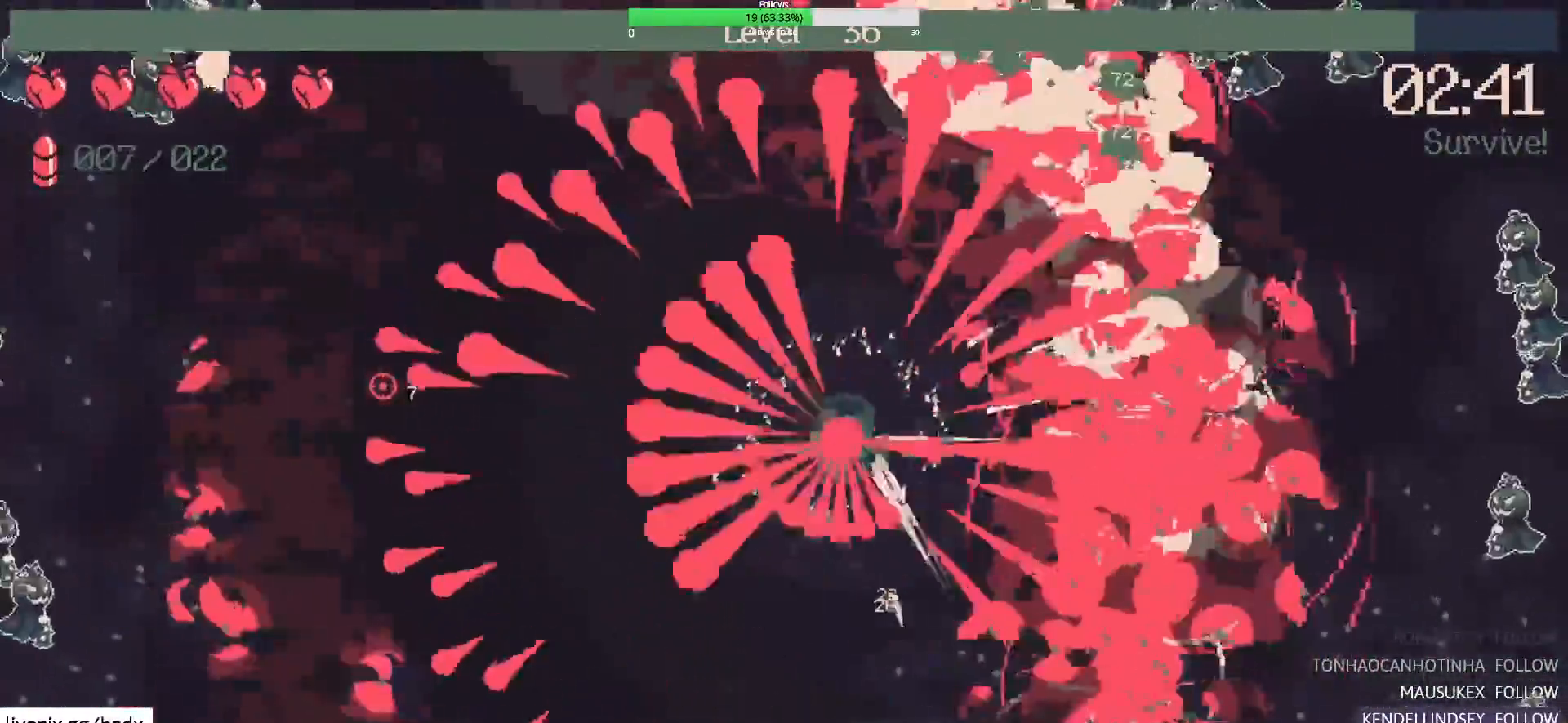
{"keys": ["d"], "mouse": [], "events": [[83, "w", "down"], [183, "d", "down"], [233, "w", "up"]]}
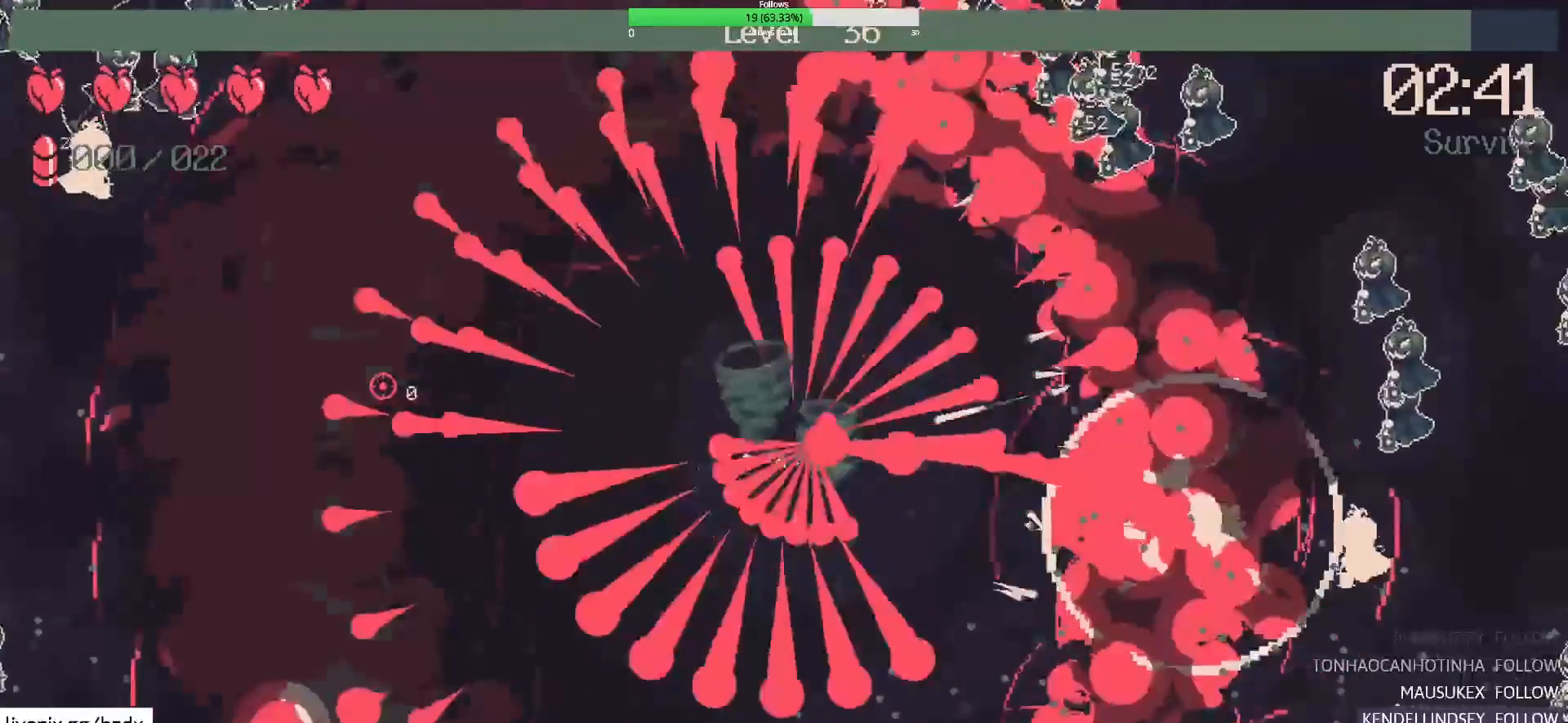
{"keys": ["d", "s"], "mouse": [], "events": [[150, "d", "up"], [283, "d", "down"], [483, "s", "down"]]}
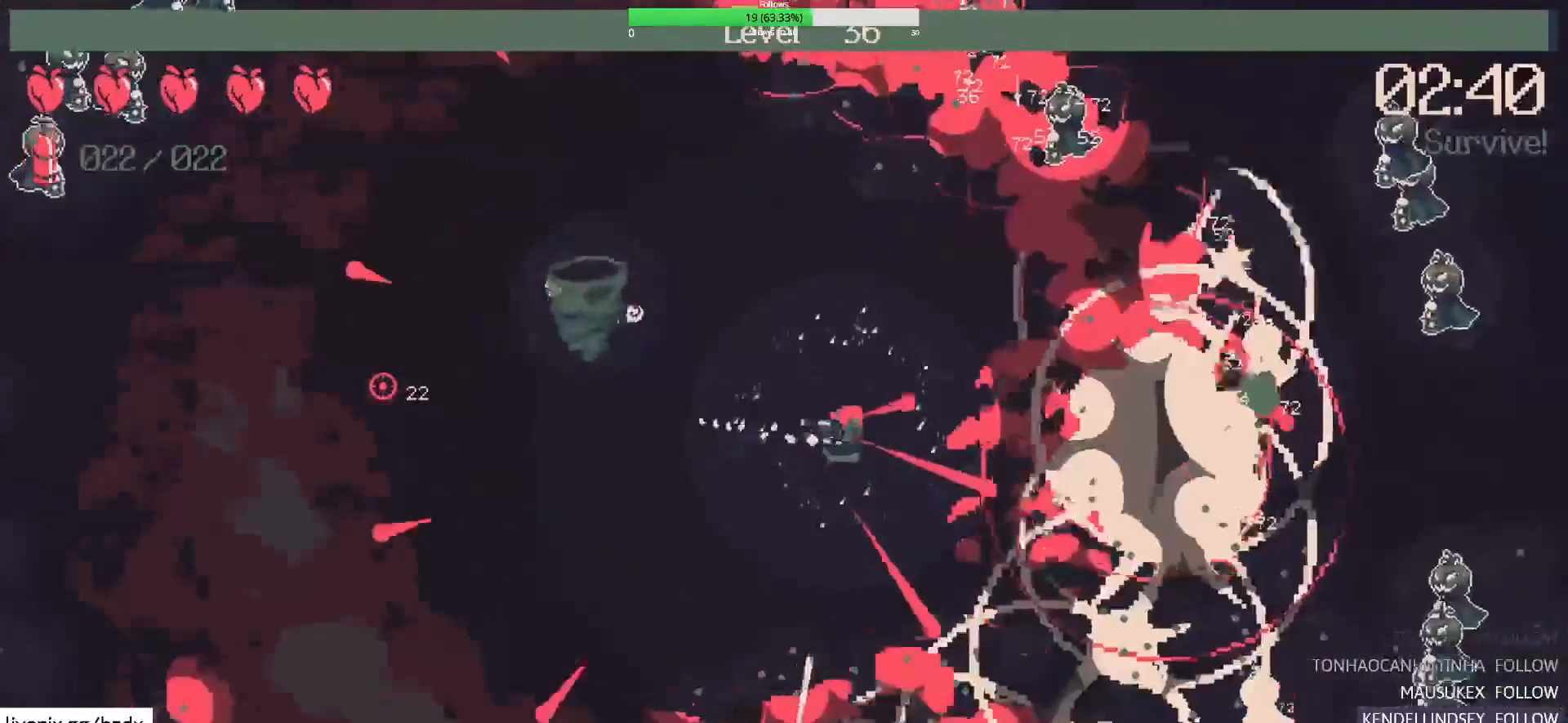
{"keys": [], "mouse": [], "events": [[167, "d", "up"], [167, "mouse_right", "down"], [167, "s", "up"], [350, "mouse_right", "up"]]}